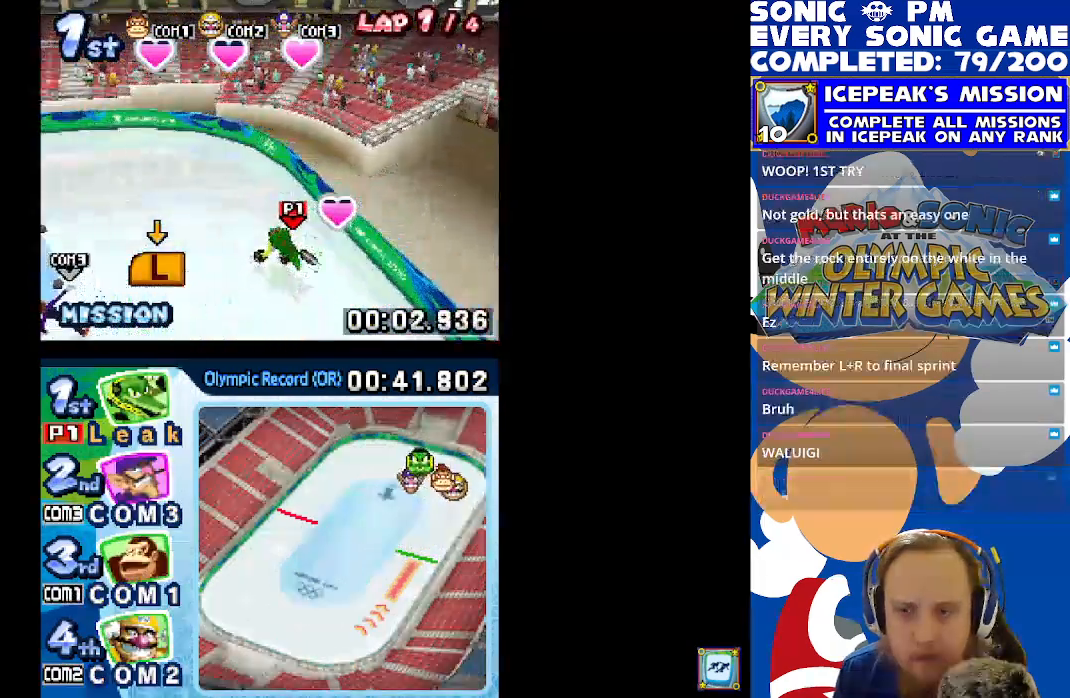
Gameplay with a controller (Xbox layout); each line is a JSON object with the inputs held at the frame after it. "events" lists button and stick changes between this image and that frame as [ms after this image, input, new state], when the widget could be followed in between. Not read: right_stick.
{"buttons": ["L1", "R1"], "left_stick": "center", "events": [[33, "R1", "down"], [150, "R1", "up"], [217, "R1", "down"]]}
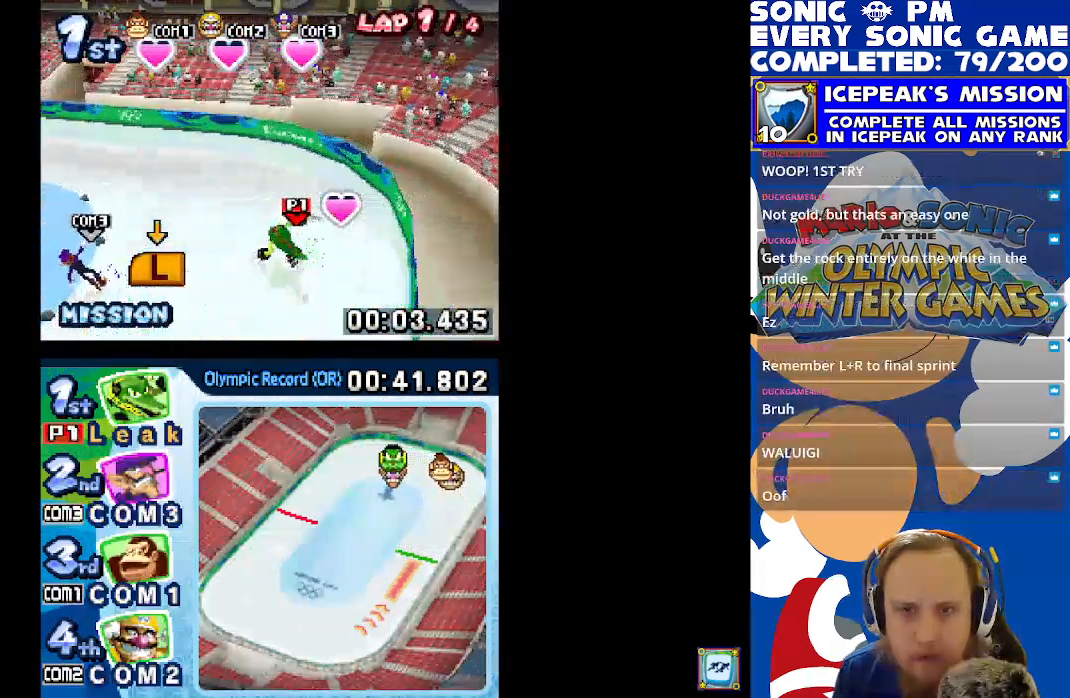
{"buttons": ["L1", "R1"], "left_stick": "center", "events": [[367, "R1", "up"], [400, "R1", "down"]]}
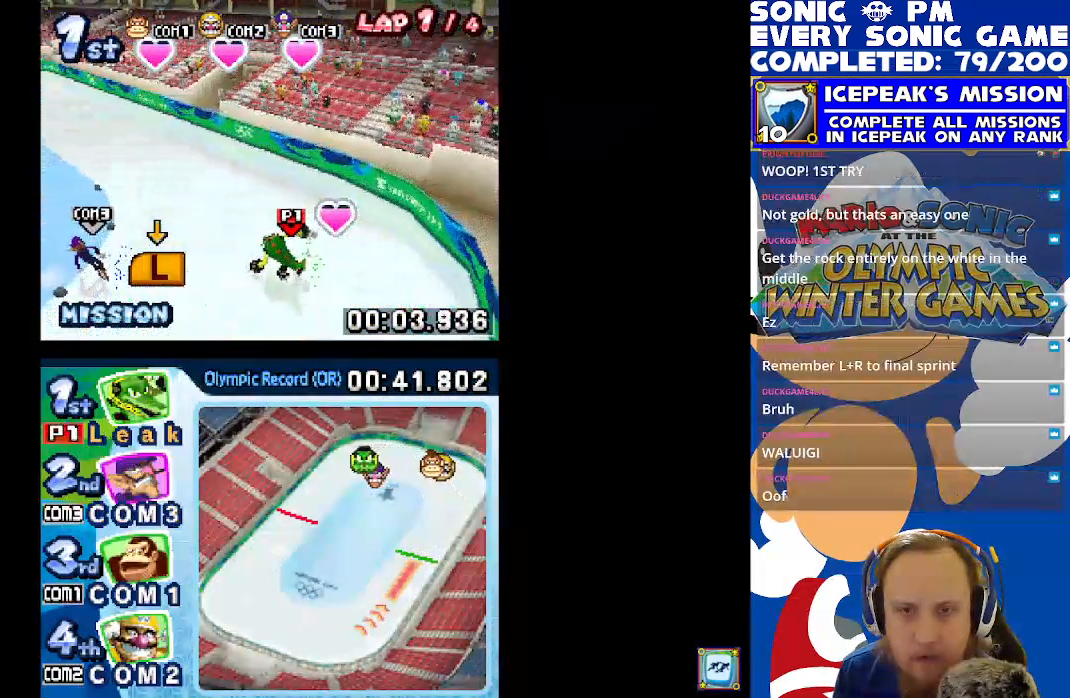
{"buttons": ["L1"], "left_stick": "center", "events": [[50, "R1", "up"], [117, "R1", "down"], [250, "R1", "up"], [333, "R1", "down"], [450, "R1", "up"]]}
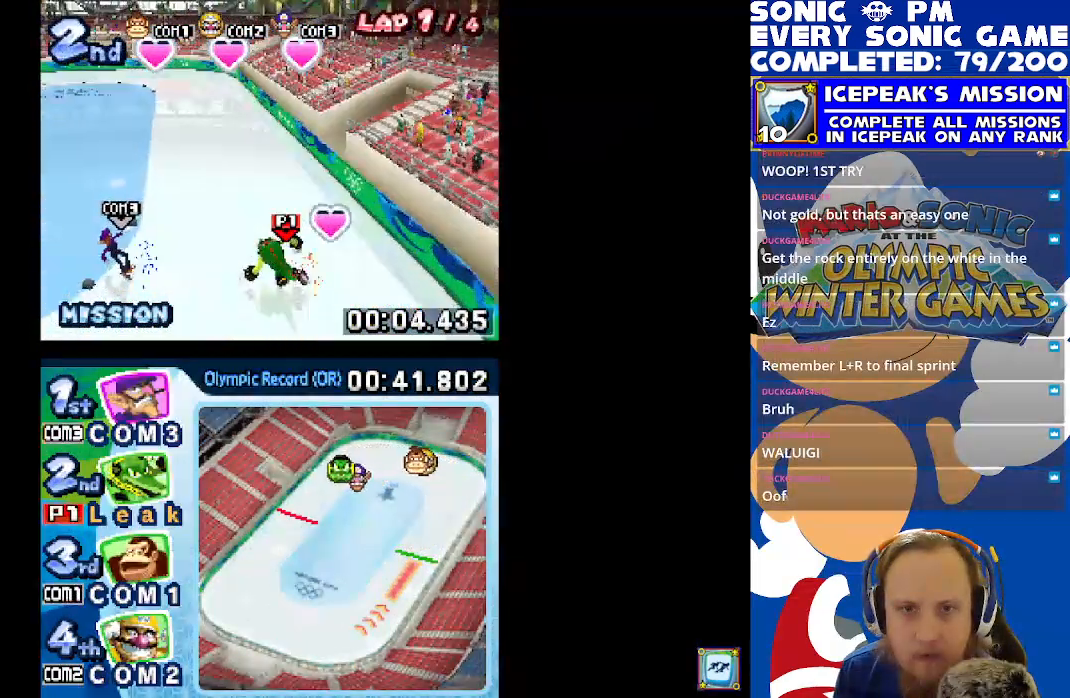
{"buttons": ["R1"], "left_stick": "center", "events": [[17, "R1", "down"], [33, "L1", "up"], [133, "L1", "down"], [133, "R1", "up"], [233, "R1", "down"], [283, "L1", "up"], [350, "R1", "up"], [367, "L1", "down"], [433, "R1", "down"], [483, "L1", "up"]]}
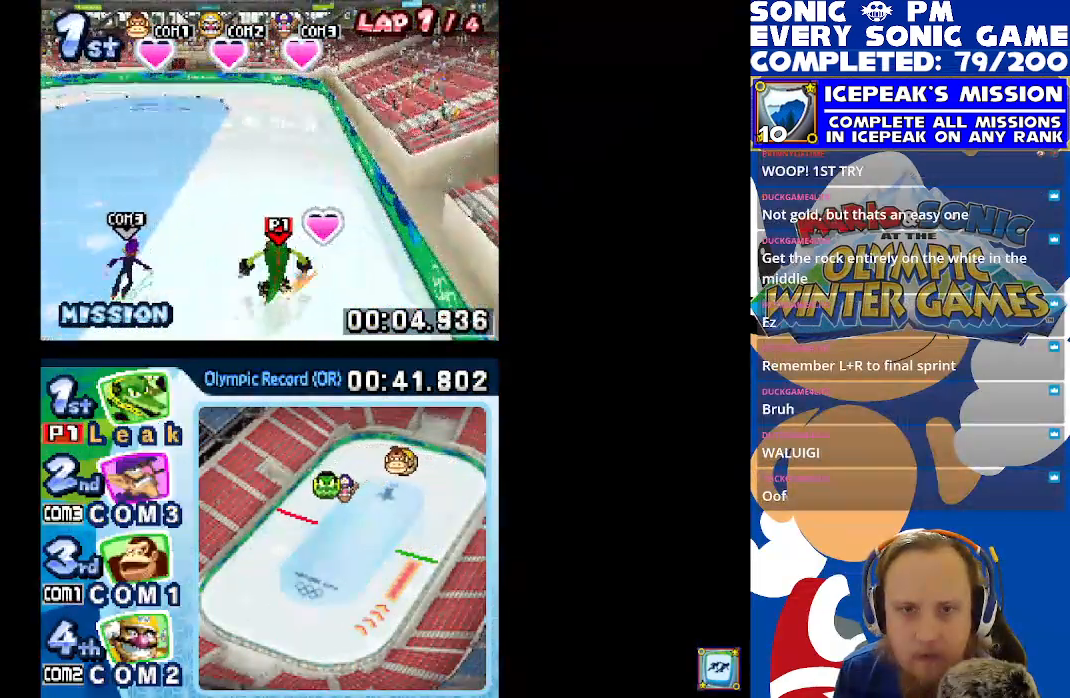
{"buttons": ["R1"], "left_stick": "center", "events": [[67, "L1", "down"], [67, "R1", "up"], [167, "R1", "down"], [200, "L1", "up"], [283, "L1", "down"], [300, "R1", "up"], [400, "R1", "down"], [417, "L1", "up"]]}
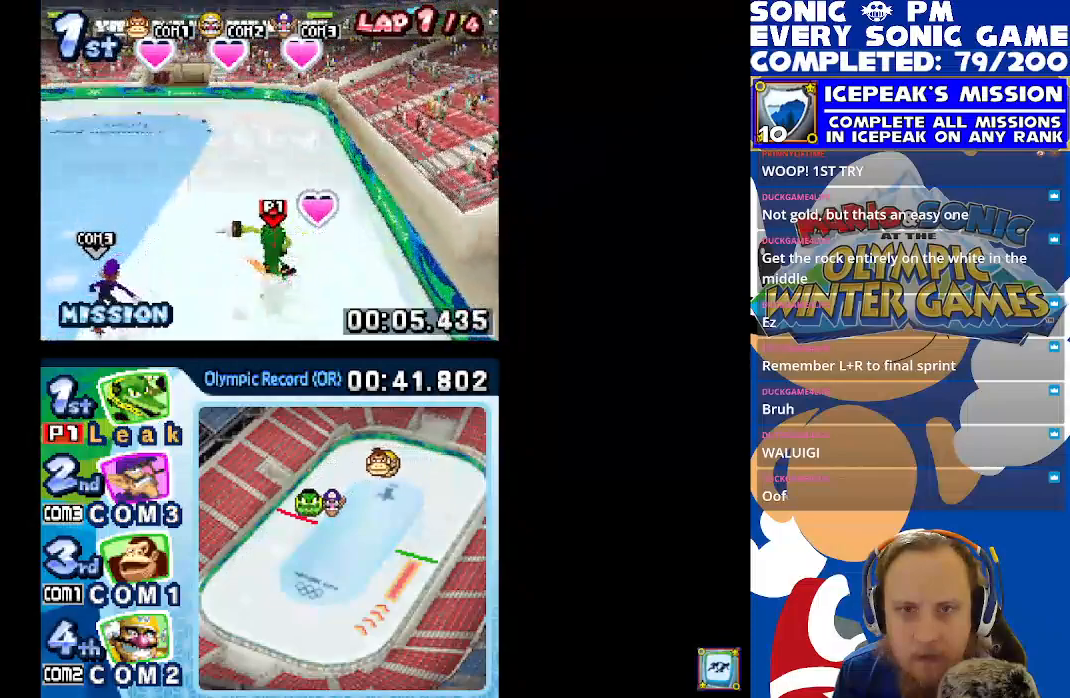
{"buttons": ["R1"], "left_stick": "center", "events": [[17, "L1", "down"], [33, "R1", "up"], [133, "R1", "down"], [150, "L1", "up"], [250, "L1", "down"], [250, "R1", "up"], [367, "R1", "down"], [400, "L1", "up"]]}
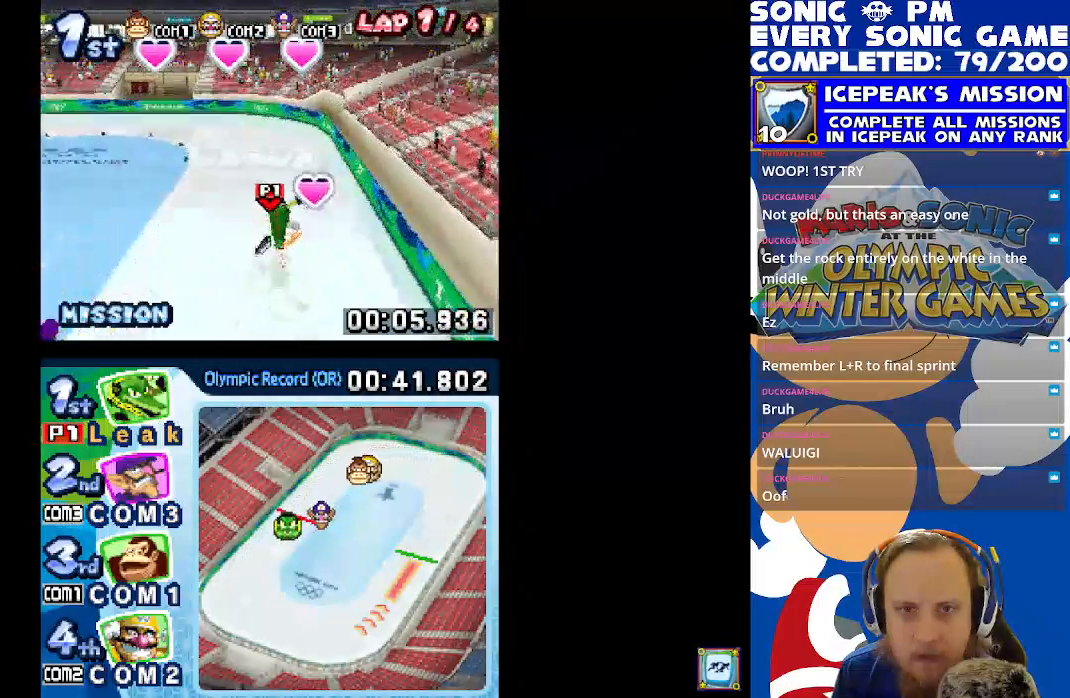
{"buttons": ["L1", "R1"], "left_stick": "center", "events": [[17, "R1", "up"], [50, "L1", "down"], [317, "R1", "down"], [417, "R1", "up"], [483, "R1", "down"]]}
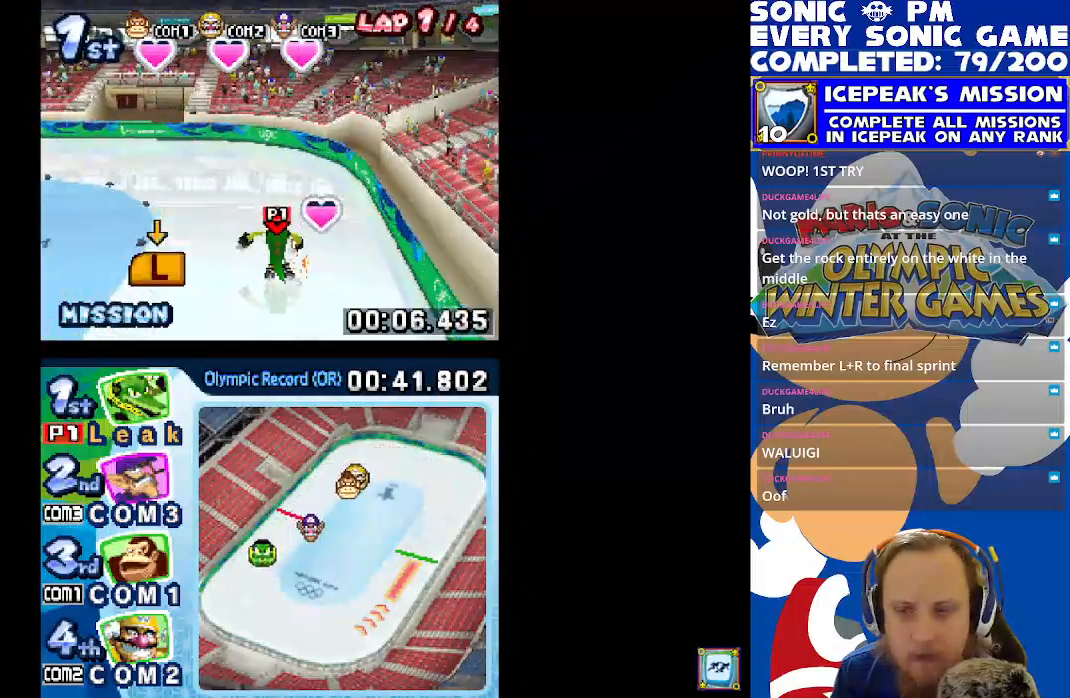
{"buttons": ["L1"], "left_stick": "center", "events": [[117, "R1", "up"], [200, "R1", "down"], [300, "R1", "up"], [383, "R1", "down"], [500, "R1", "up"]]}
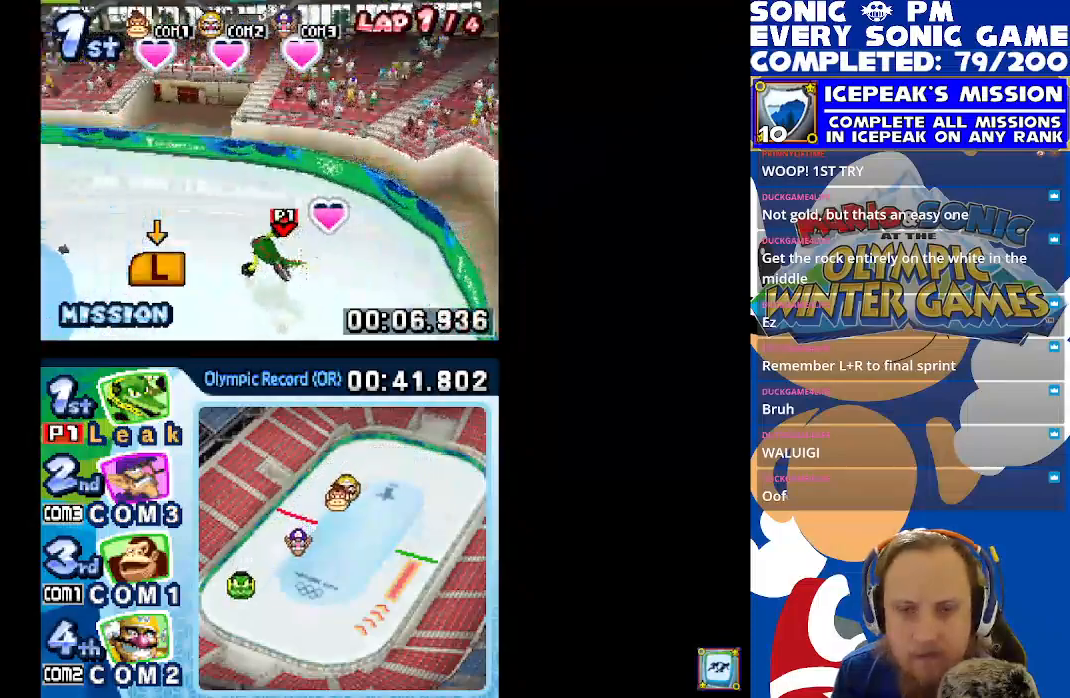
{"buttons": ["L1", "R1"], "left_stick": "center", "events": [[83, "R1", "down"], [217, "R1", "up"], [283, "R1", "down"], [417, "R1", "up"], [483, "R1", "down"]]}
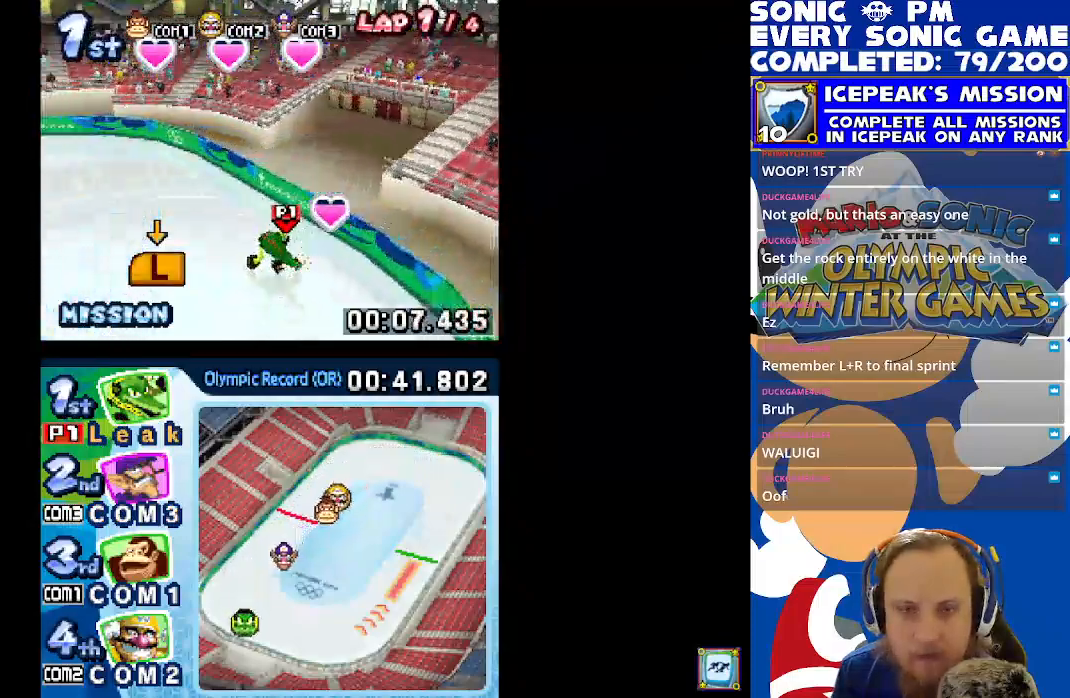
{"buttons": ["L1"], "left_stick": "center", "events": [[100, "R1", "up"], [183, "R1", "down"], [283, "R1", "up"], [383, "R1", "down"], [500, "R1", "up"]]}
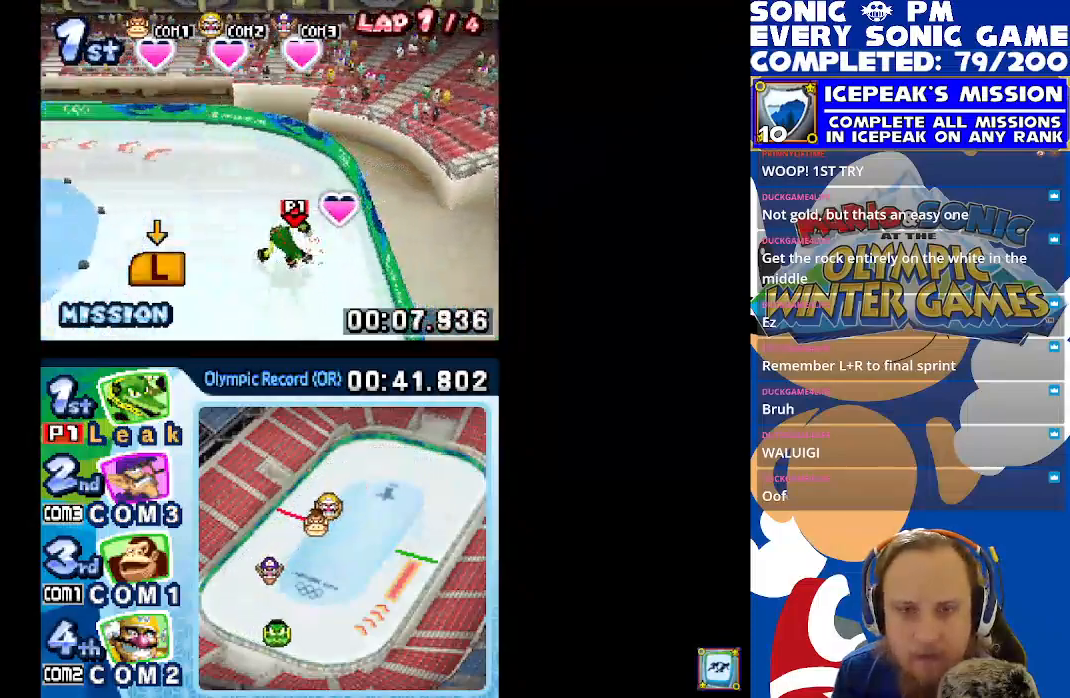
{"buttons": ["L1", "R1"], "left_stick": "center", "events": [[83, "R1", "down"], [200, "R1", "up"], [300, "R1", "down"], [417, "R1", "up"], [500, "R1", "down"]]}
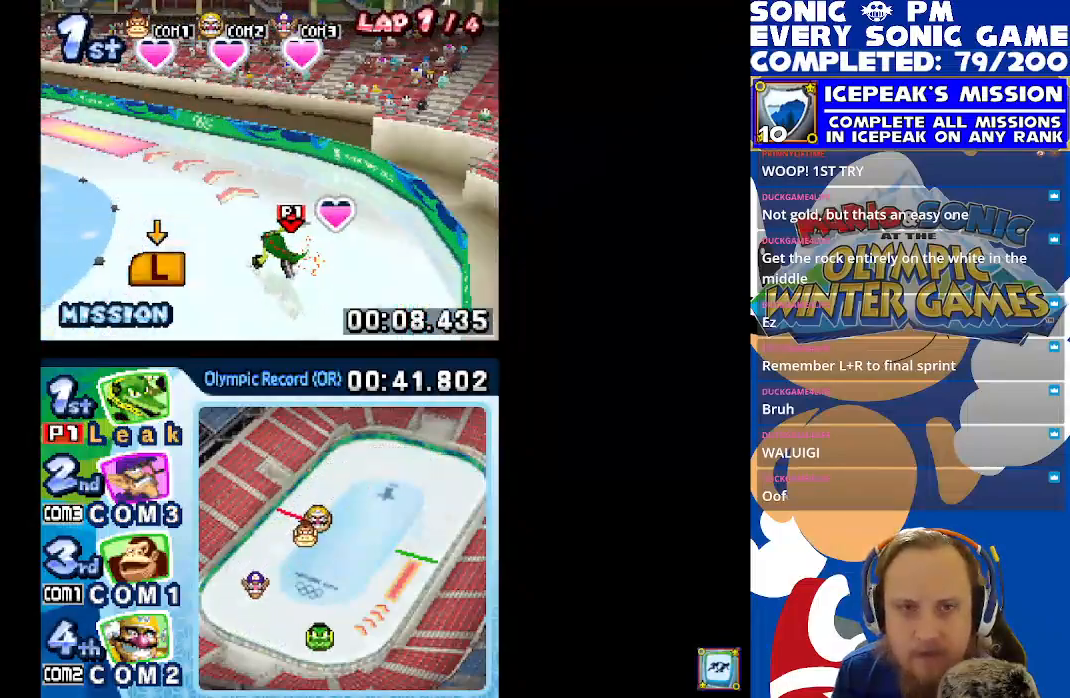
{"buttons": ["L1", "R1"], "left_stick": "center", "events": [[150, "R1", "up"], [217, "R1", "down"], [383, "R1", "up"], [450, "R1", "down"]]}
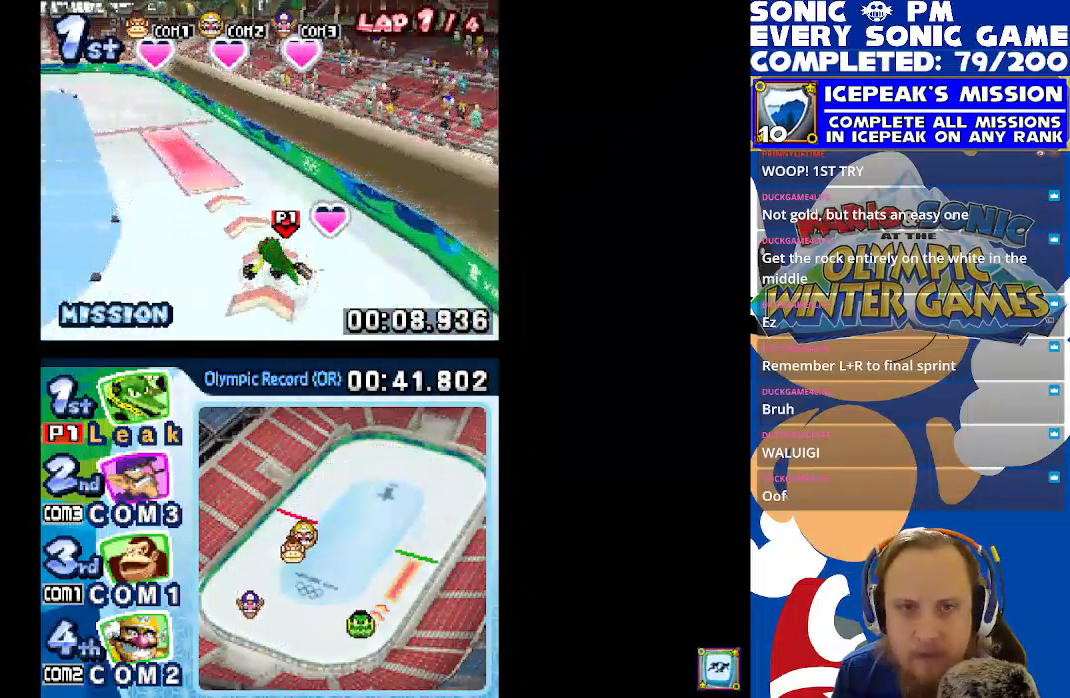
{"buttons": [], "left_stick": "center", "events": [[100, "R1", "up"], [183, "R1", "down"], [333, "R1", "up"], [433, "L1", "up"]]}
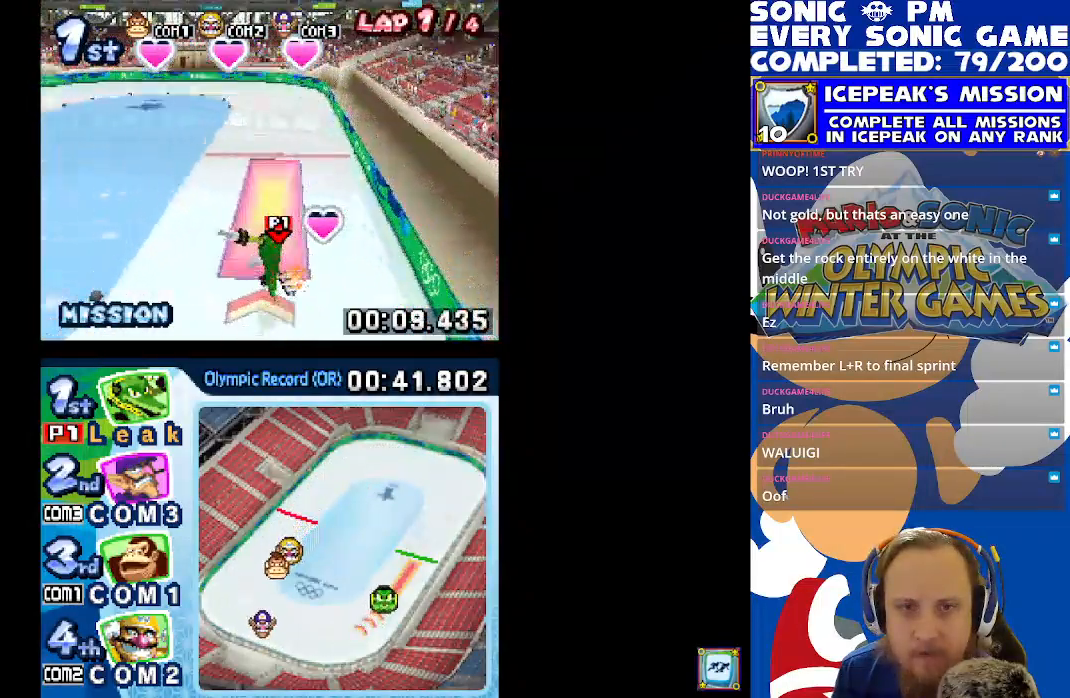
{"buttons": ["L1", "R1"], "left_stick": "center", "events": [[483, "L1", "down"], [483, "R1", "down"]]}
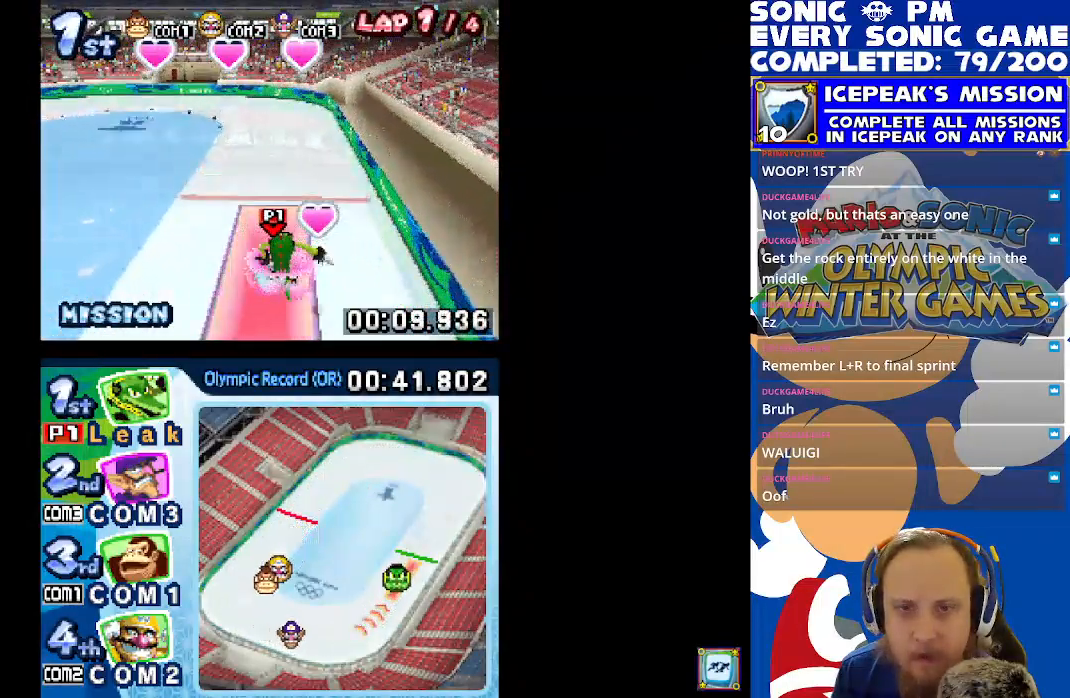
{"buttons": ["R1"], "left_stick": "center", "events": [[133, "R1", "up"], [150, "L1", "up"], [183, "R1", "down"], [250, "L1", "down"], [333, "R1", "up"], [400, "R1", "down"], [500, "L1", "up"]]}
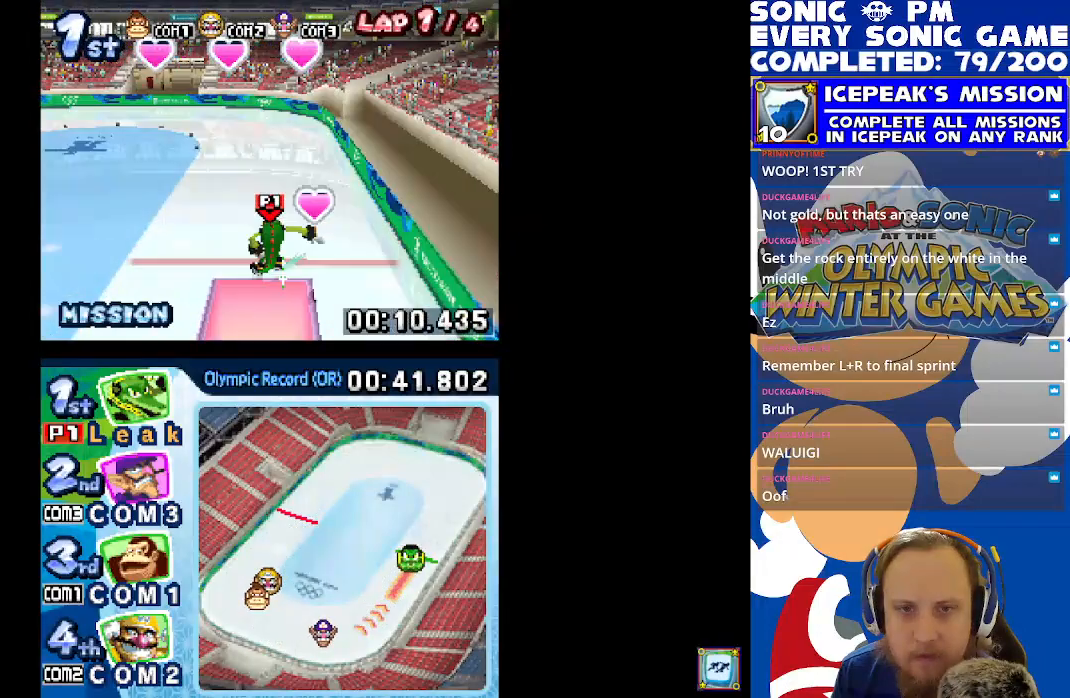
{"buttons": ["L1"], "left_stick": "center", "events": [[50, "R1", "up"], [83, "L1", "down"], [133, "R1", "down"], [233, "L1", "up"], [283, "R1", "up"], [317, "L1", "down"], [367, "R1", "down"], [433, "L1", "up"], [483, "L1", "down"], [500, "R1", "up"]]}
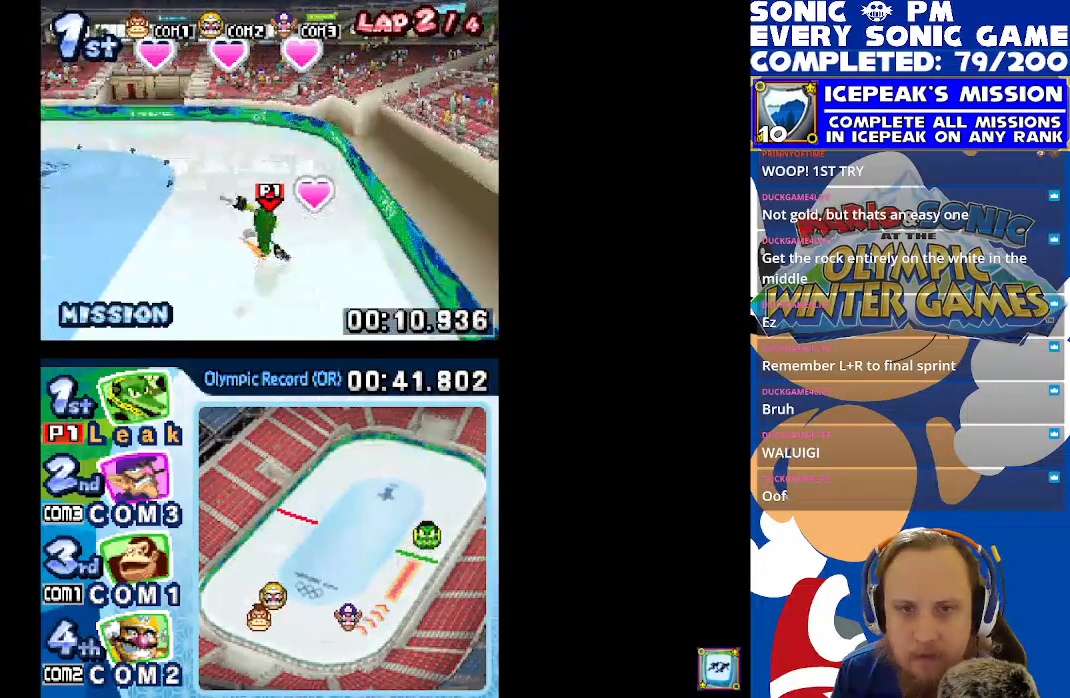
{"buttons": ["L1", "R1"], "left_stick": "center", "events": [[117, "R1", "down"], [233, "R1", "up"], [300, "R1", "down"], [433, "R1", "up"], [500, "R1", "down"]]}
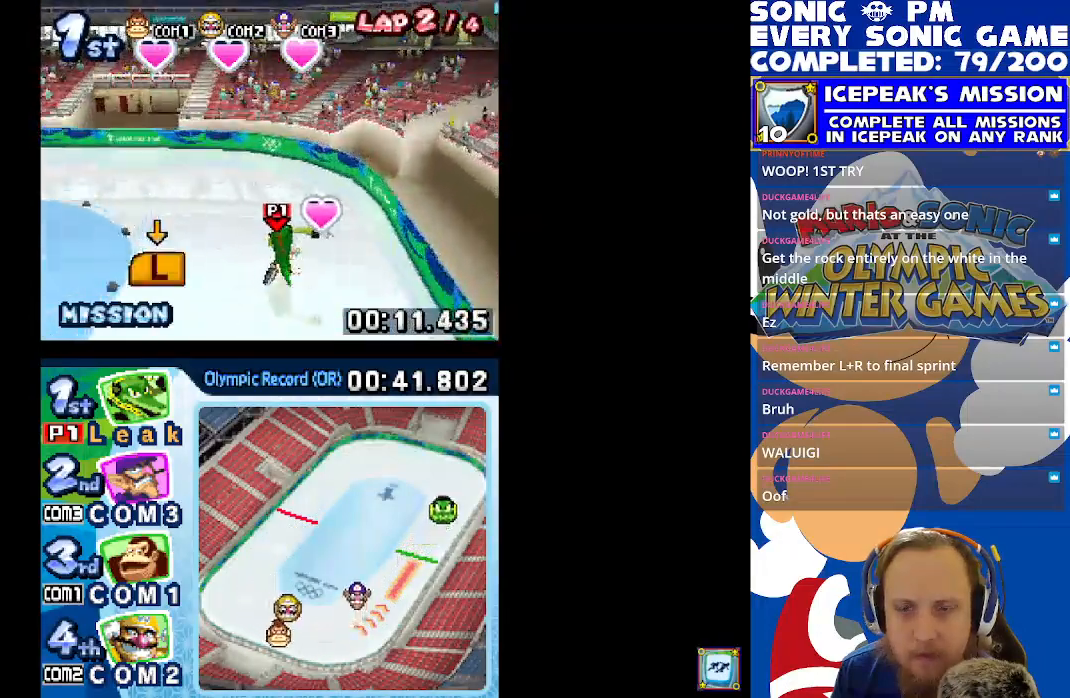
{"buttons": ["L1", "R1"], "left_stick": "center", "events": [[150, "R1", "up"], [200, "R1", "down"], [333, "R1", "up"], [400, "R1", "down"]]}
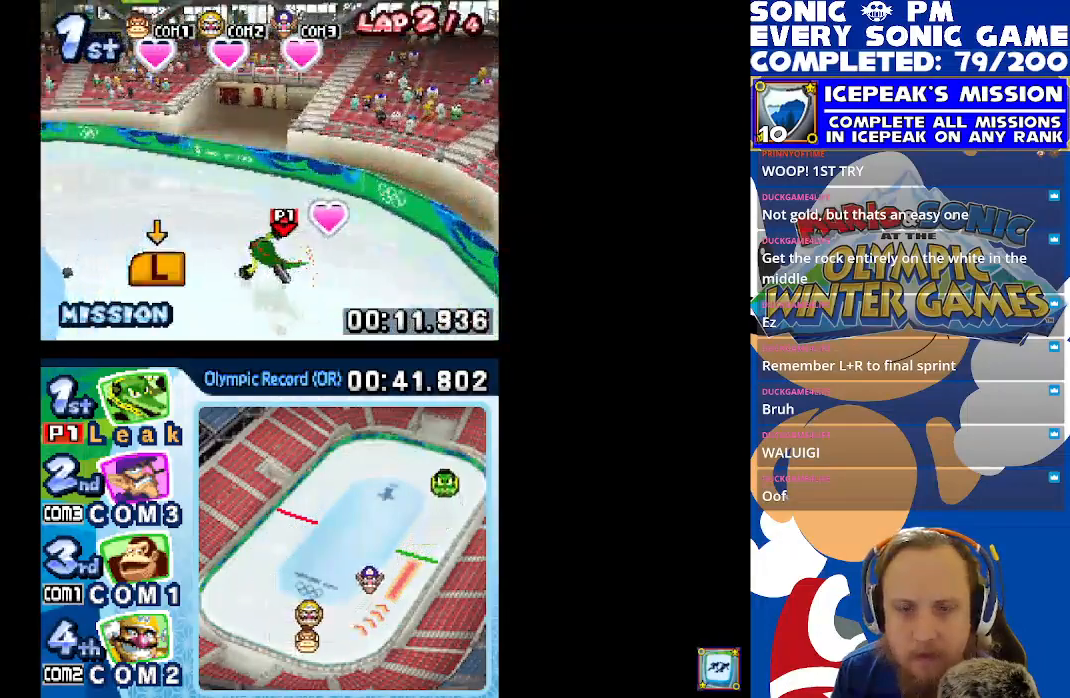
{"buttons": ["L1", "R1"], "left_stick": "center", "events": [[17, "R1", "up"], [83, "R1", "down"], [200, "R1", "up"], [283, "R1", "down"], [400, "R1", "up"], [483, "R1", "down"]]}
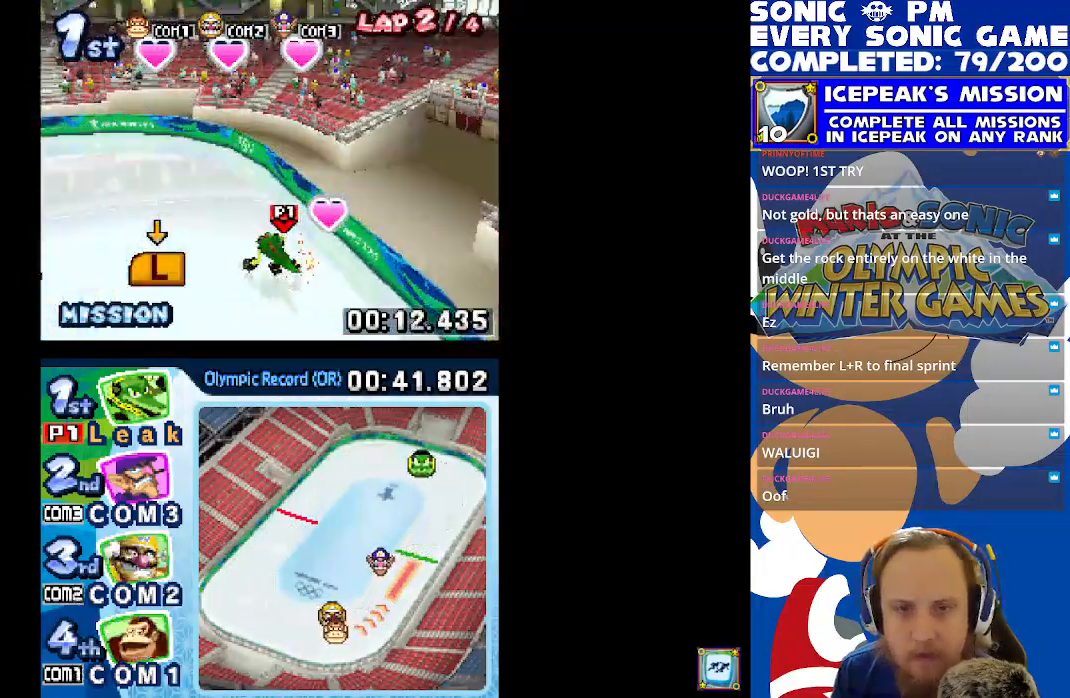
{"buttons": ["L1", "R1"], "left_stick": "center", "events": [[100, "R1", "up"], [183, "R1", "down"], [317, "R1", "up"], [383, "R1", "down"]]}
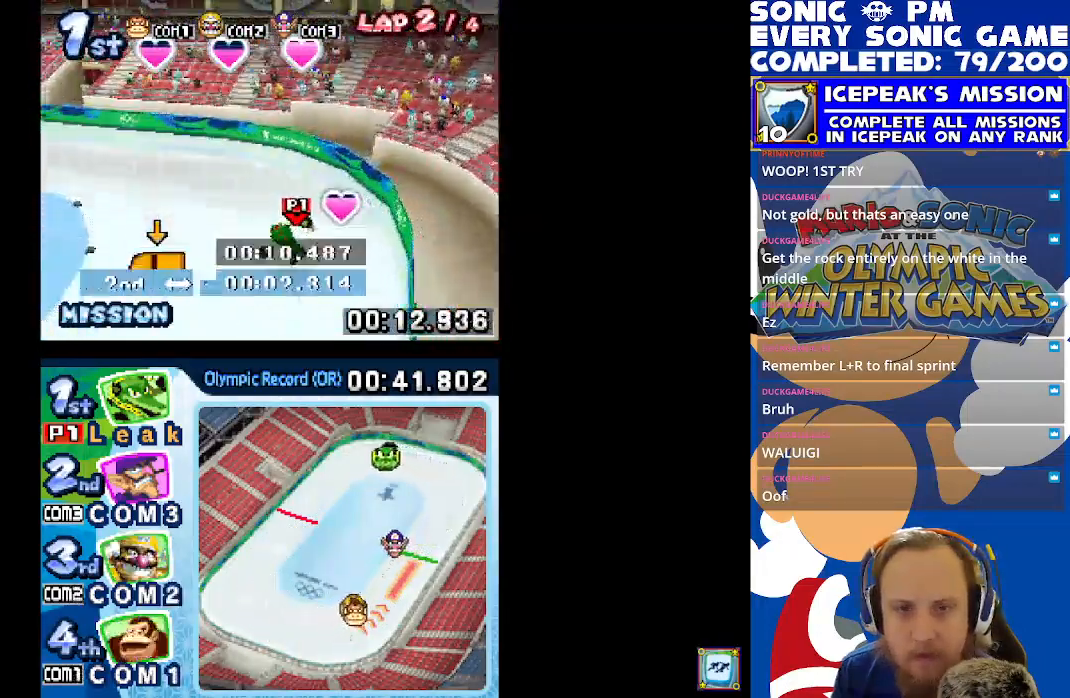
{"buttons": ["L1", "R1"], "left_stick": "center", "events": [[17, "R1", "up"], [83, "R1", "down"], [217, "R1", "up"], [283, "R1", "down"], [400, "R1", "up"], [483, "R1", "down"]]}
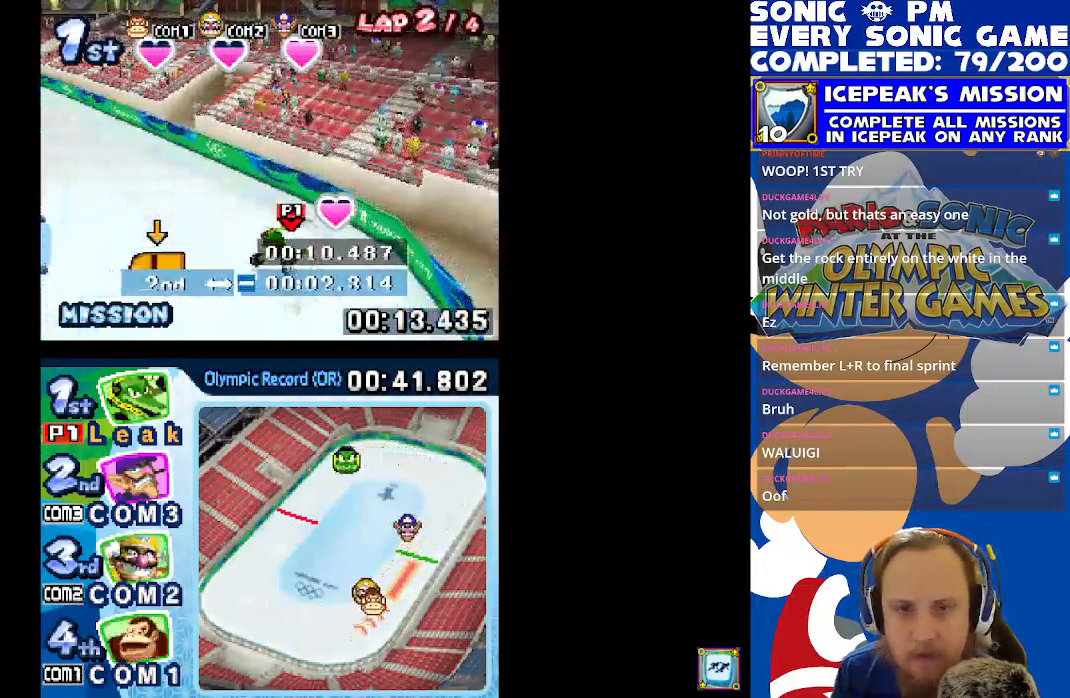
{"buttons": ["L1"], "left_stick": "center", "events": [[117, "R1", "up"], [183, "R1", "down"], [317, "R1", "up"], [383, "R1", "down"], [500, "R1", "up"]]}
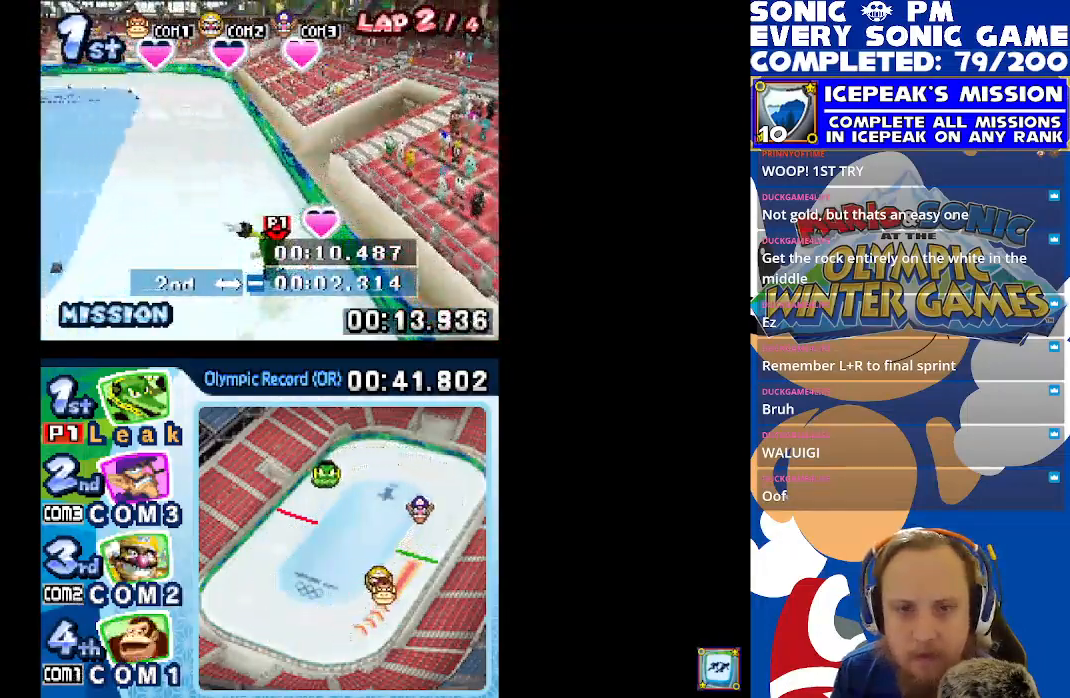
{"buttons": ["L1", "R1"], "left_stick": "center", "events": [[67, "R1", "down"], [83, "L1", "up"], [183, "R1", "up"], [233, "L1", "down"], [283, "R1", "down"], [350, "L1", "up"], [400, "R1", "up"], [433, "L1", "down"], [500, "R1", "down"]]}
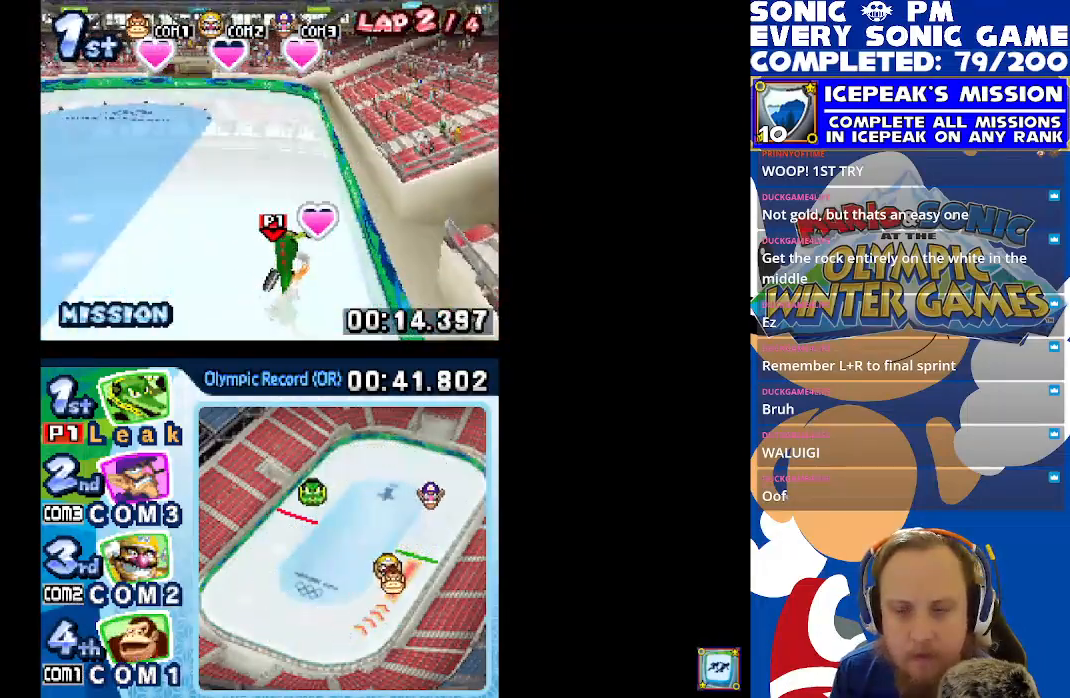
{"buttons": ["R1"], "left_stick": "center", "events": [[67, "L1", "up"], [117, "R1", "up"], [133, "L1", "down"], [200, "R1", "down"], [267, "L1", "up"], [333, "L1", "down"], [333, "R1", "up"], [400, "R1", "down"], [467, "L1", "up"]]}
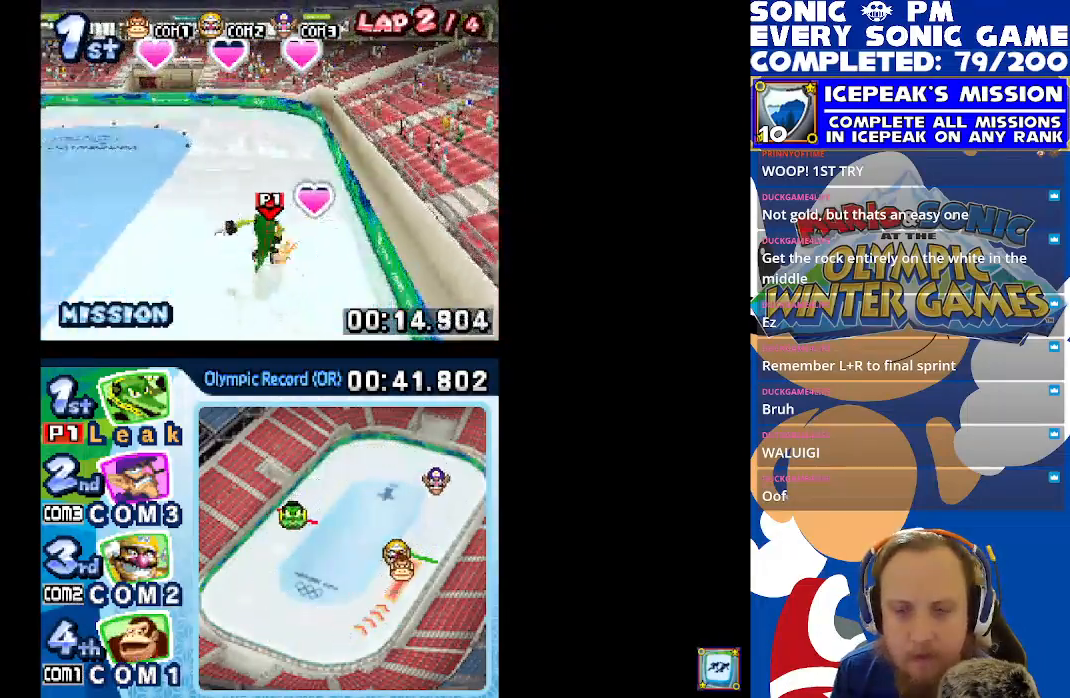
{"buttons": ["L1", "R1"], "left_stick": "center", "events": [[50, "L1", "down"], [50, "R1", "up"], [183, "R1", "down"], [317, "R1", "up"], [417, "R1", "down"]]}
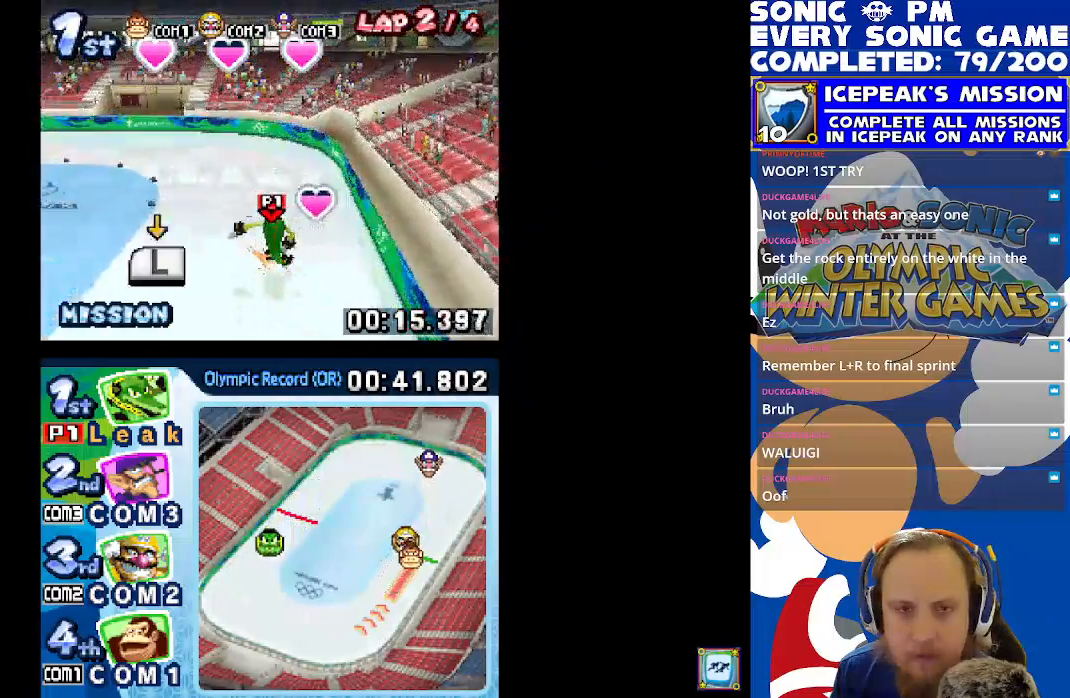
{"buttons": ["L1"], "left_stick": "center", "events": [[50, "R1", "up"], [117, "R1", "down"], [267, "R1", "up"], [333, "R1", "down"], [467, "R1", "up"]]}
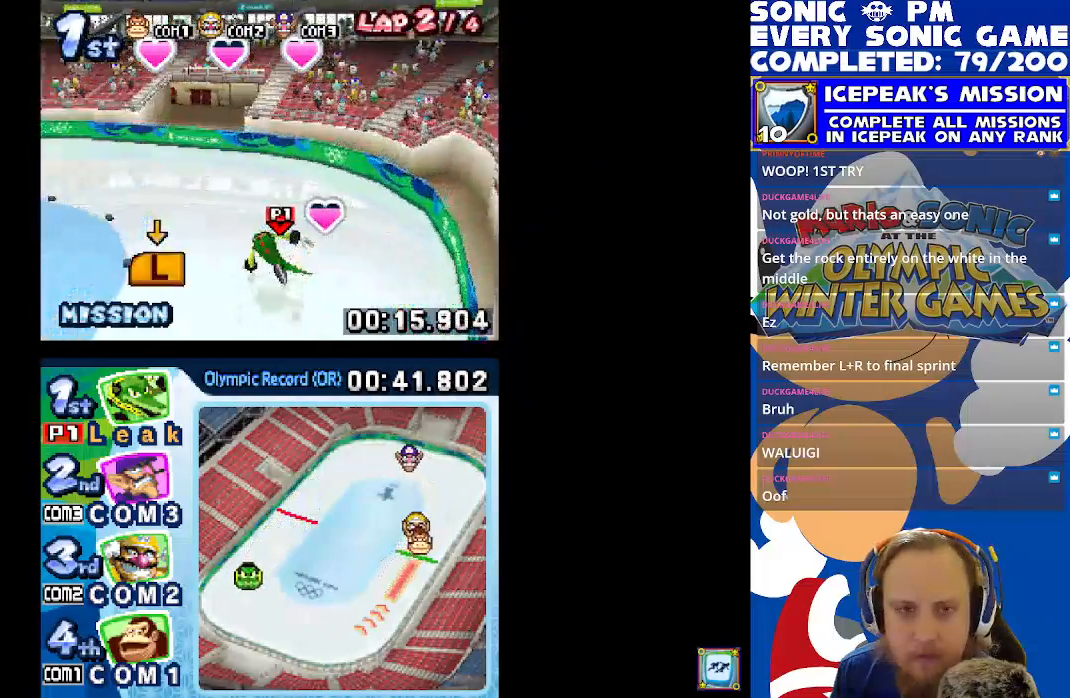
{"buttons": ["L1"], "left_stick": "center", "events": [[17, "R1", "down"], [133, "R1", "up"], [183, "R1", "down"], [383, "R1", "up"], [450, "R1", "down"], [500, "R1", "up"]]}
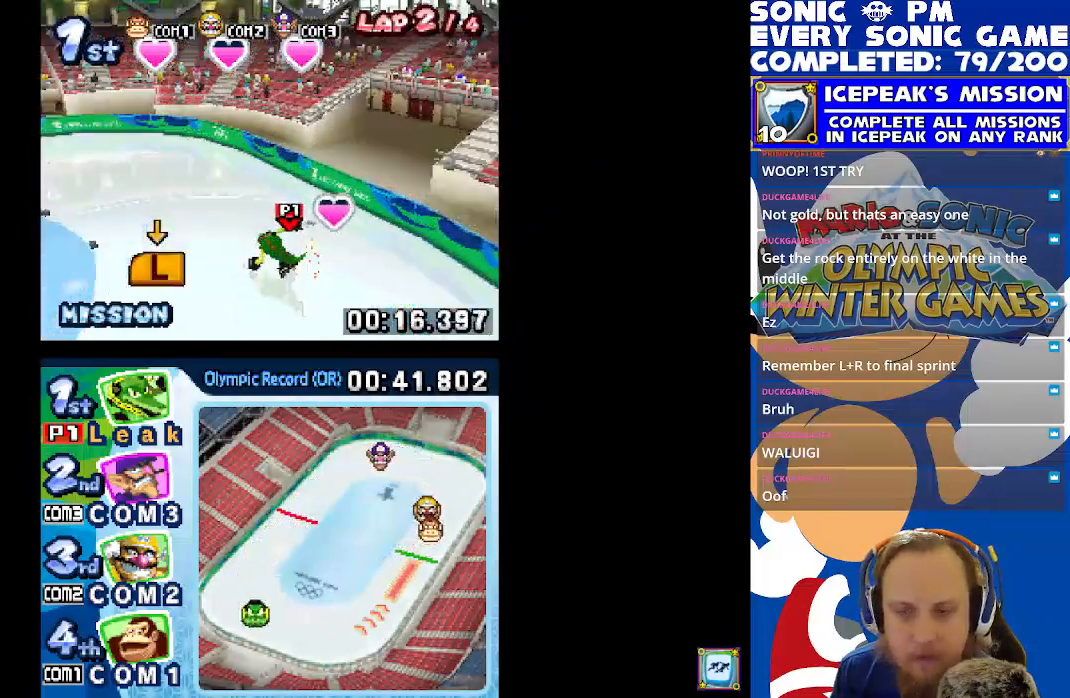
{"buttons": ["L1"], "left_stick": "center", "events": [[67, "R1", "down"], [167, "R1", "up"], [217, "R1", "down"], [317, "R1", "up"], [367, "R1", "down"], [467, "R1", "up"]]}
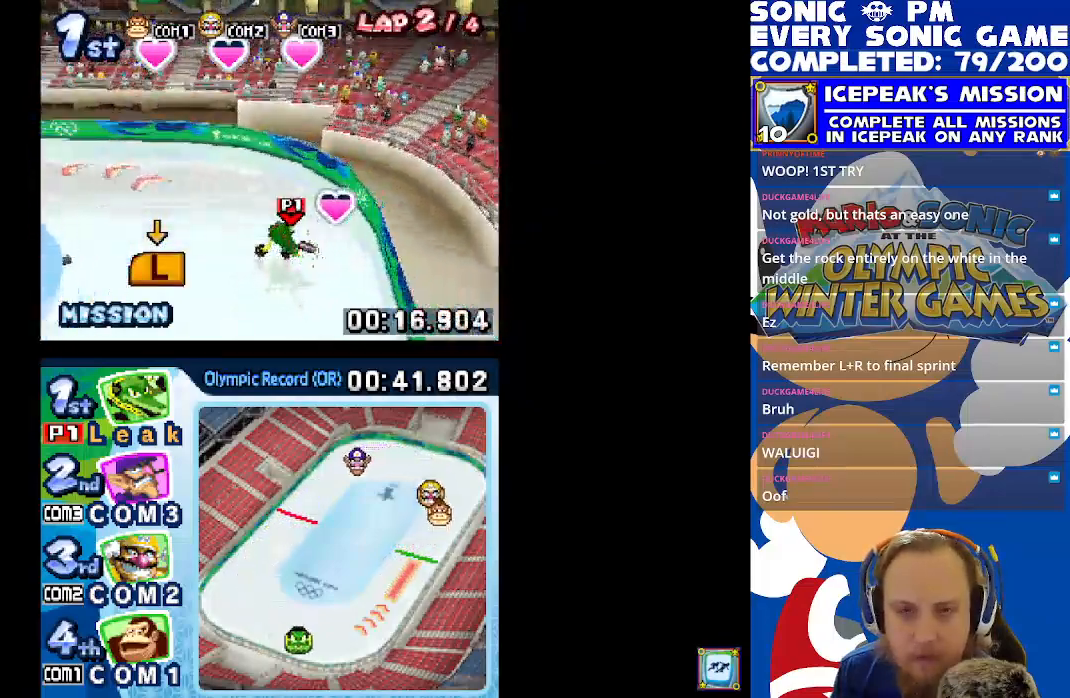
{"buttons": ["L1"], "left_stick": "center", "events": [[33, "R1", "down"], [100, "R1", "up"], [183, "R1", "down"], [283, "R1", "up"], [350, "R1", "down"], [467, "R1", "up"]]}